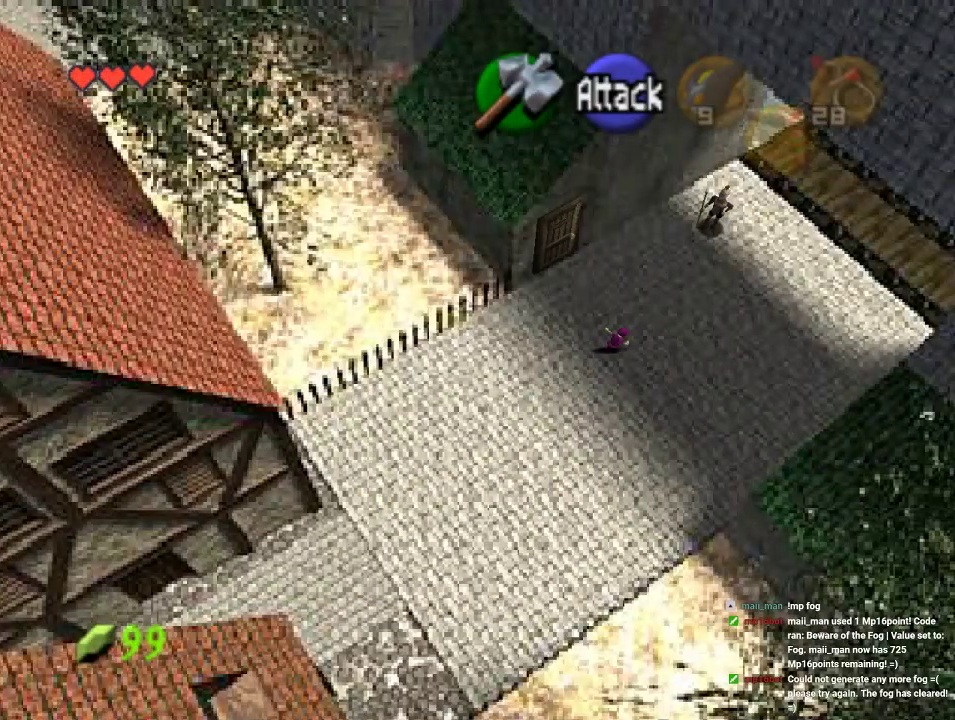
Gameplay with a controller (Nintendo layout); each line is a JSON object with the inputs held at the frame after it (dt_ms = milliseconds from this image to that frame). "events" lists button and stick changes between this image and that frame as [ms after this image, input, new state], when the widget could be followed in between. Not read: L1 L3 R1 R3.
{"dt_ms": 500, "buttons": ["A"], "left_stick": "up-right", "events": [[500, "A", "down"]]}
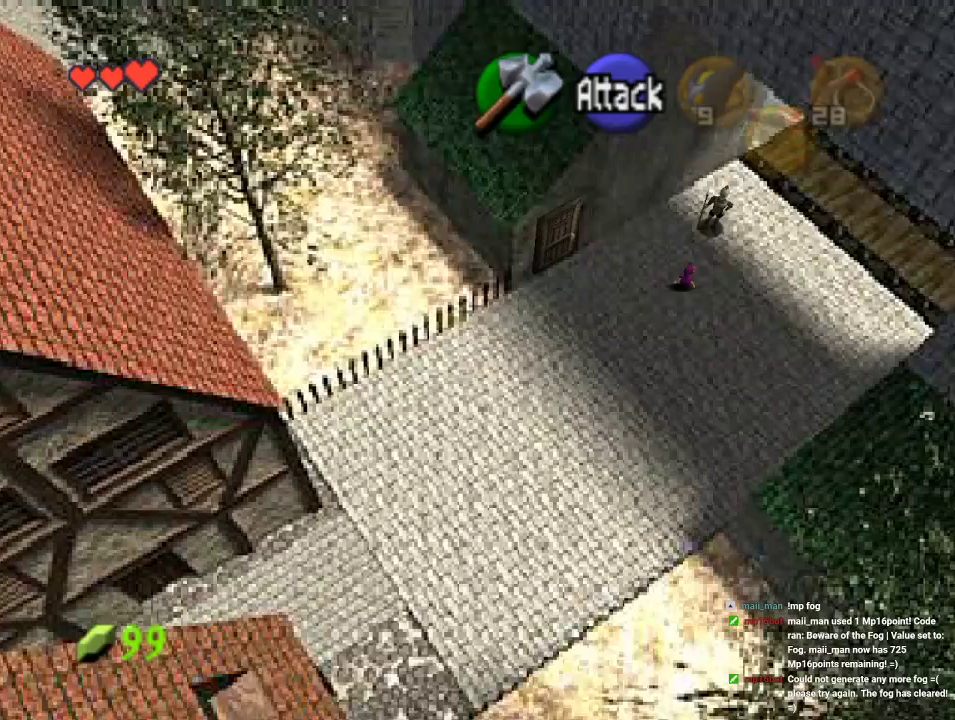
{"dt_ms": 500, "buttons": [], "left_stick": "up-right", "events": [[200, "A", "up"]]}
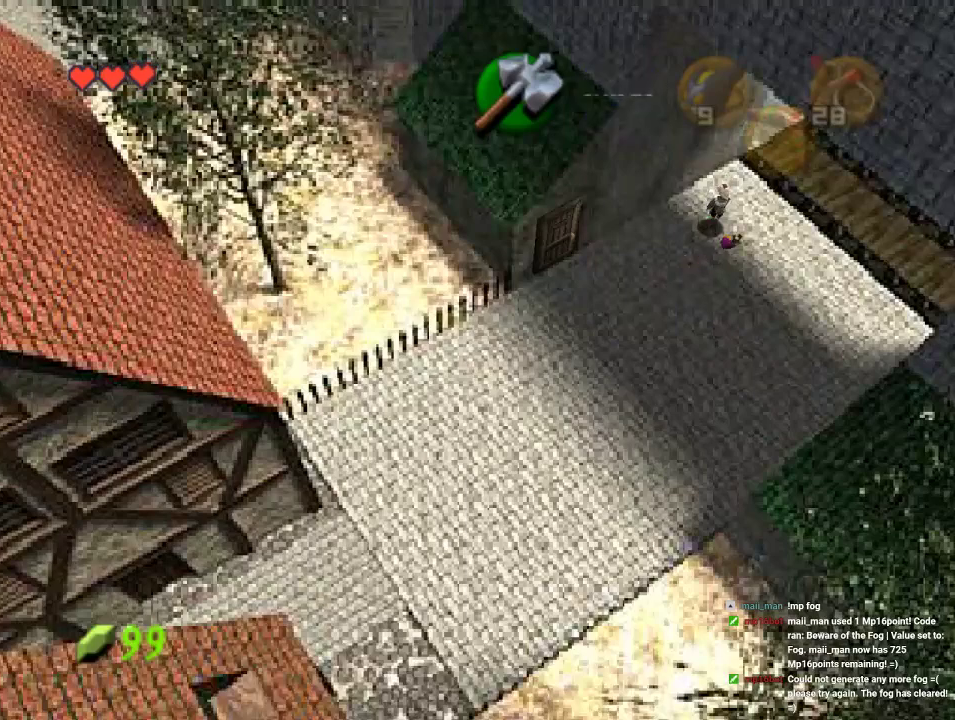
{"dt_ms": 500, "buttons": ["A"], "left_stick": "up-right", "events": [[433, "A", "down"]]}
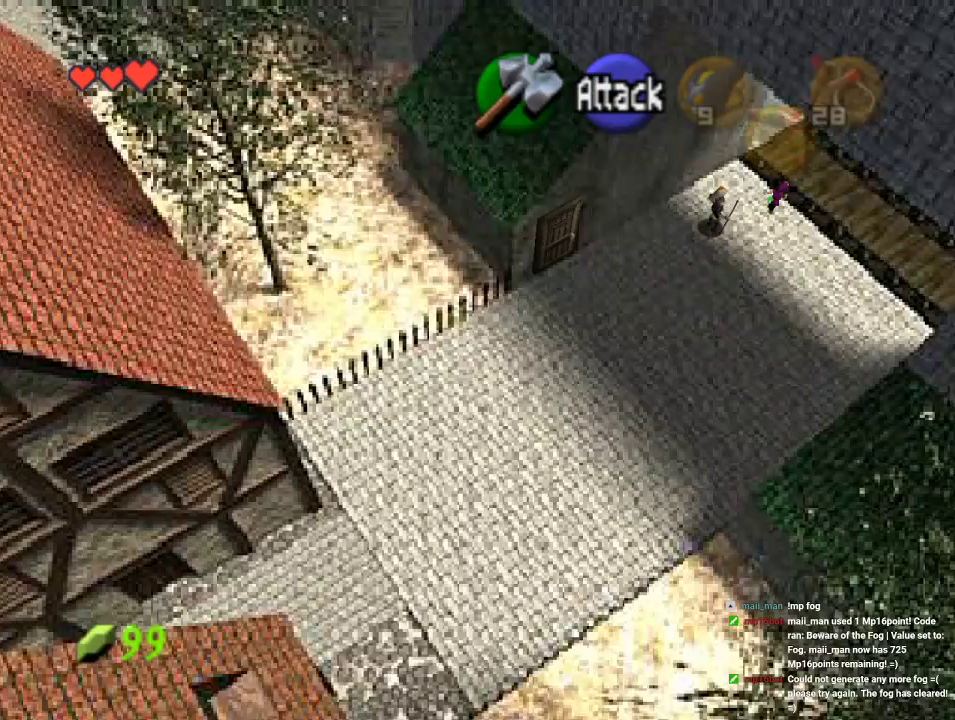
{"dt_ms": 500, "buttons": [], "left_stick": "up-right", "events": [[100, "A", "up"], [167, "A", "down"], [300, "A", "up"]]}
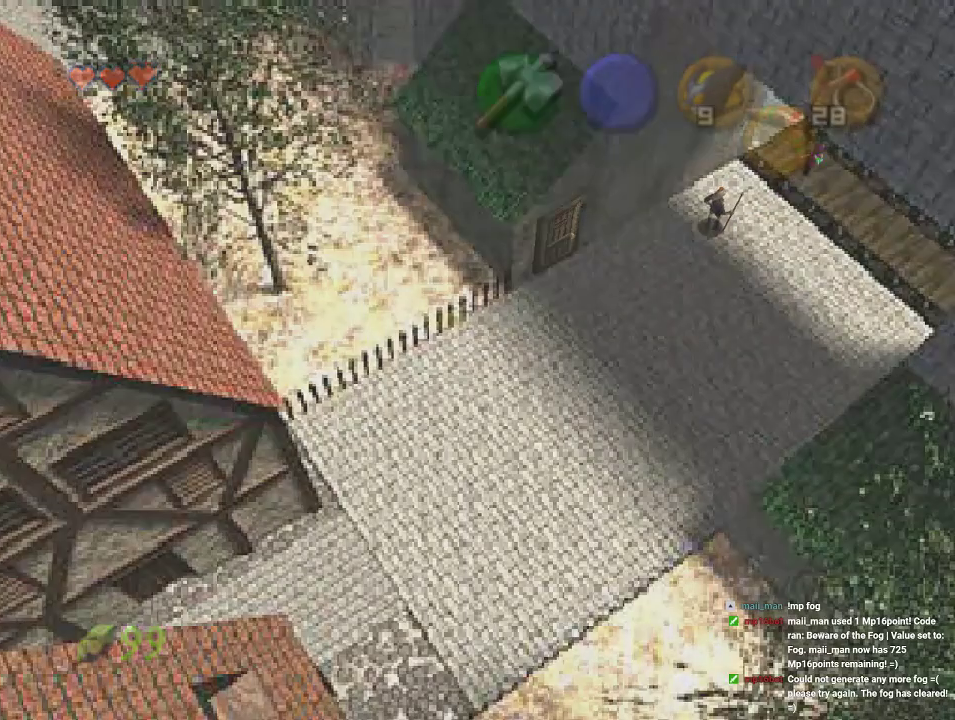
{"dt_ms": 500, "buttons": [], "left_stick": "center", "events": [[133, "left_stick", "center"]]}
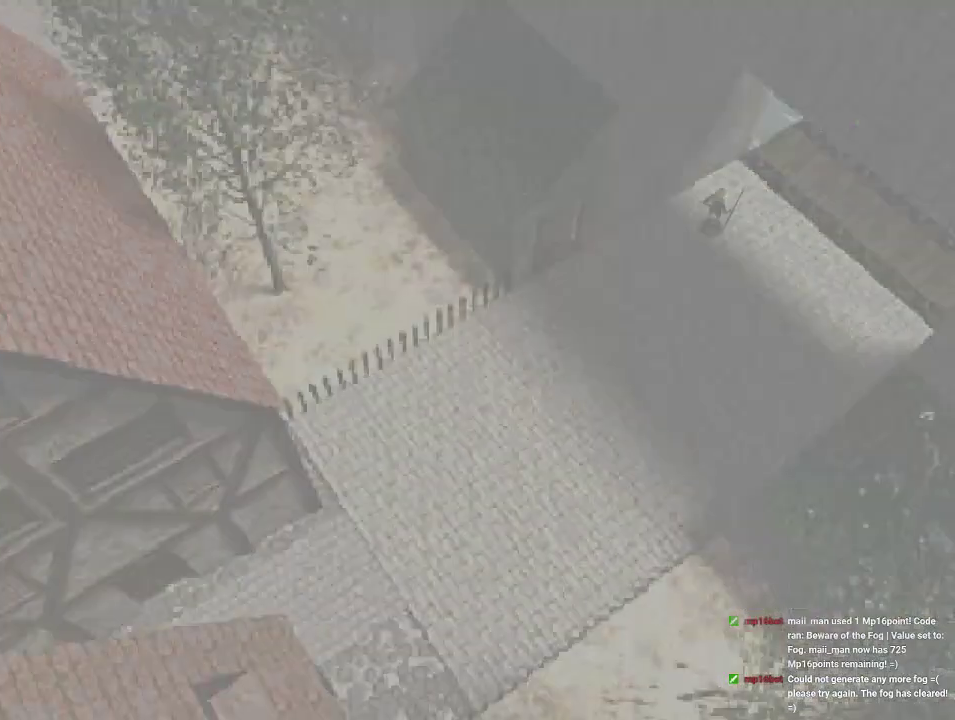
{"dt_ms": 500, "buttons": [], "left_stick": "up", "events": [[467, "left_stick", "up"]]}
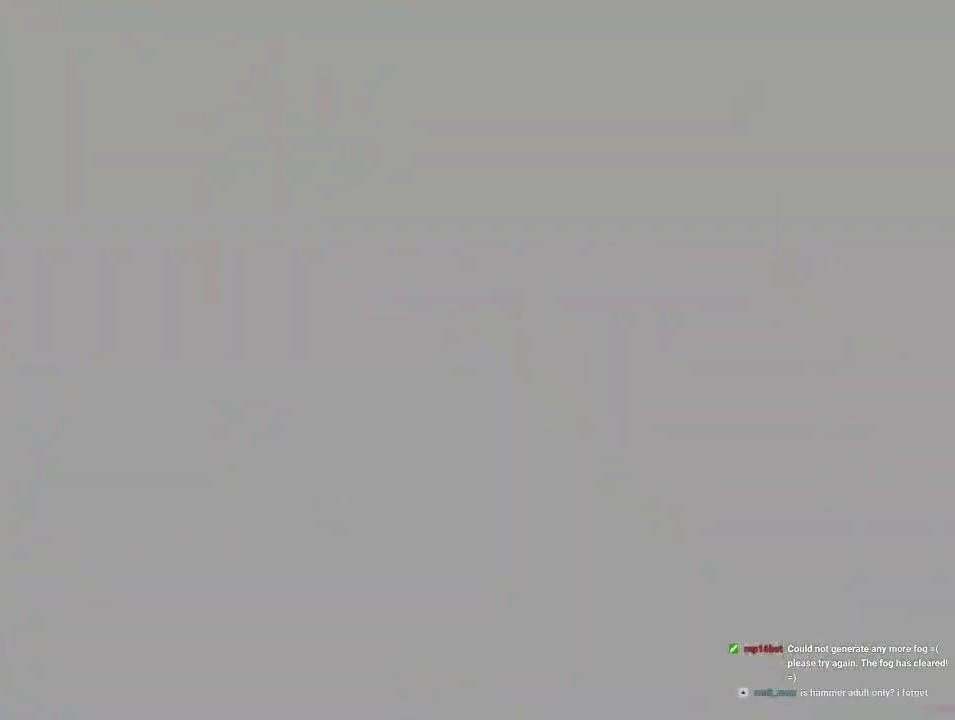
{"dt_ms": 500, "buttons": [], "left_stick": "up", "events": []}
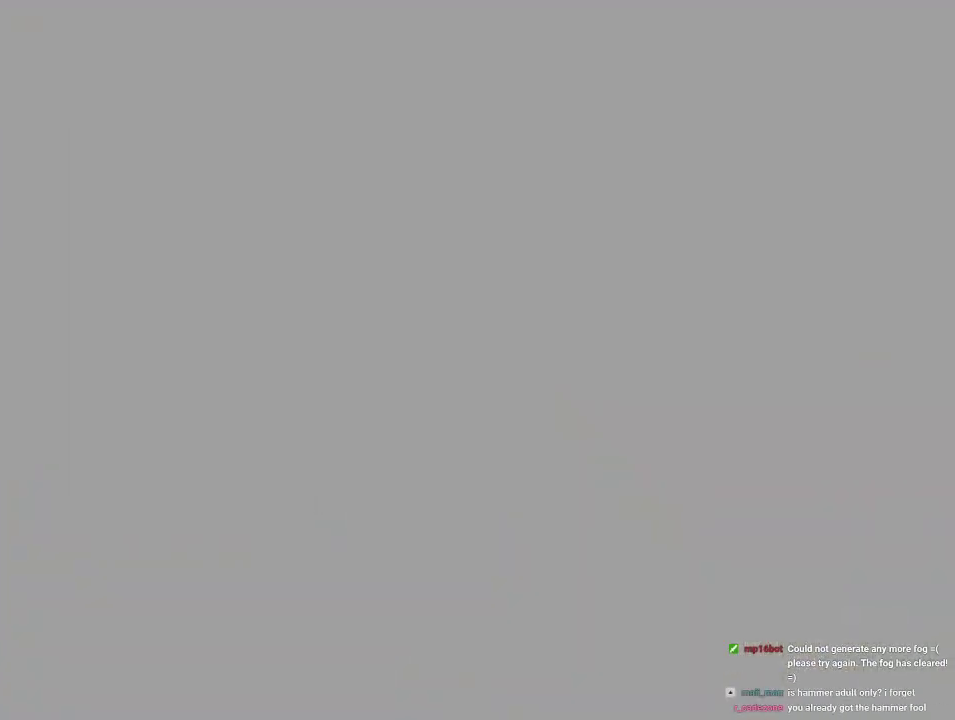
{"dt_ms": 500, "buttons": [], "left_stick": "up", "events": []}
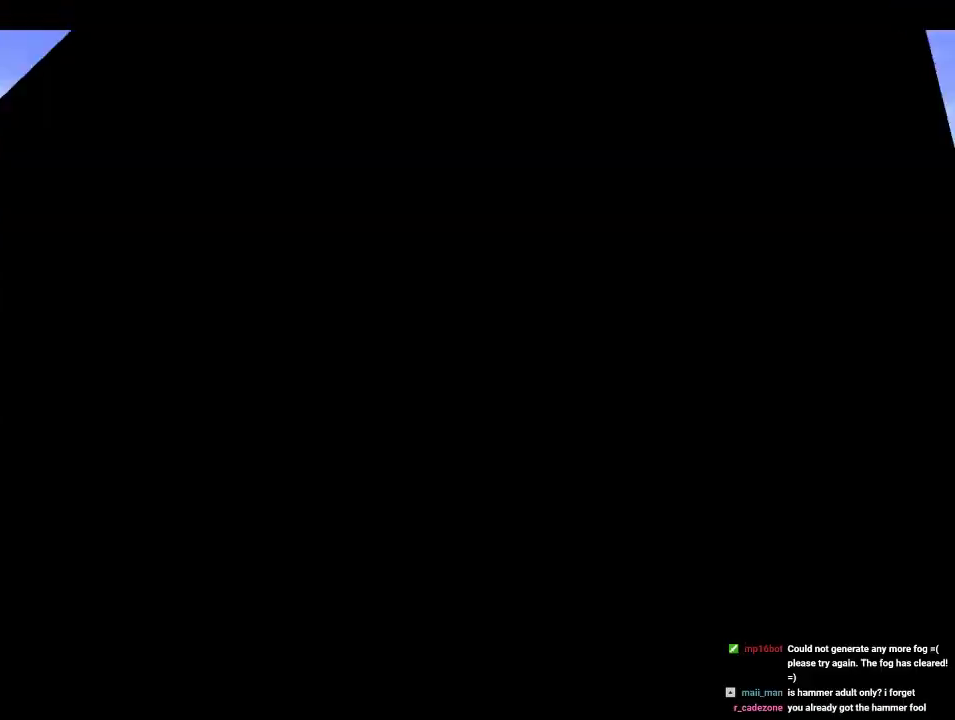
{"dt_ms": 500, "buttons": [], "left_stick": "up-left", "events": [[233, "left_stick", "up-left"]]}
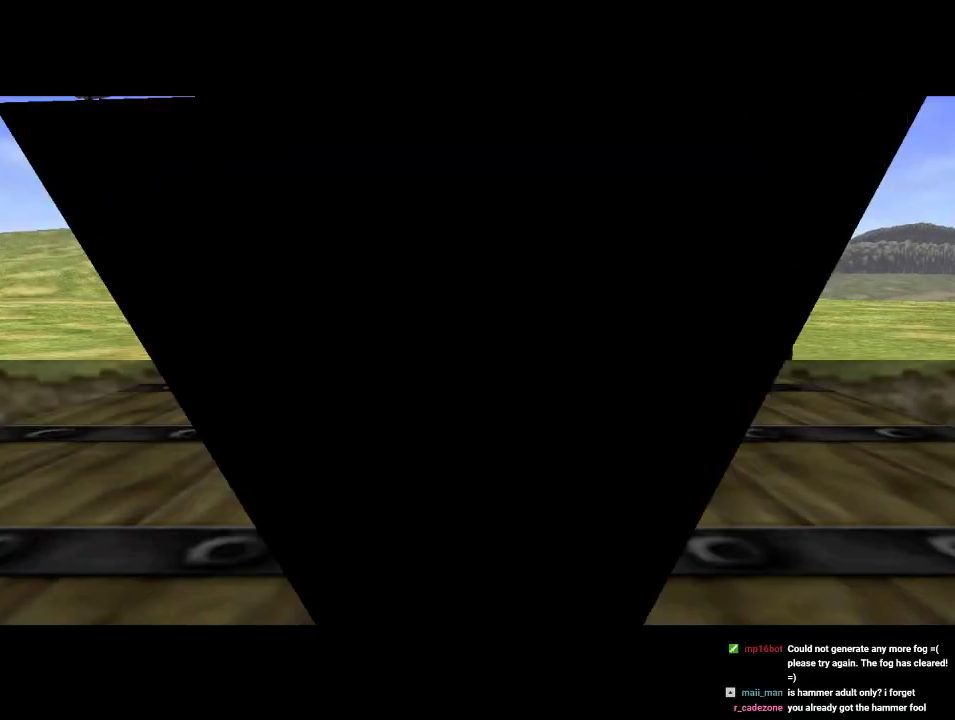
{"dt_ms": 500, "buttons": [], "left_stick": "up-left", "events": [[100, "left_stick", "up"], [233, "left_stick", "up-left"]]}
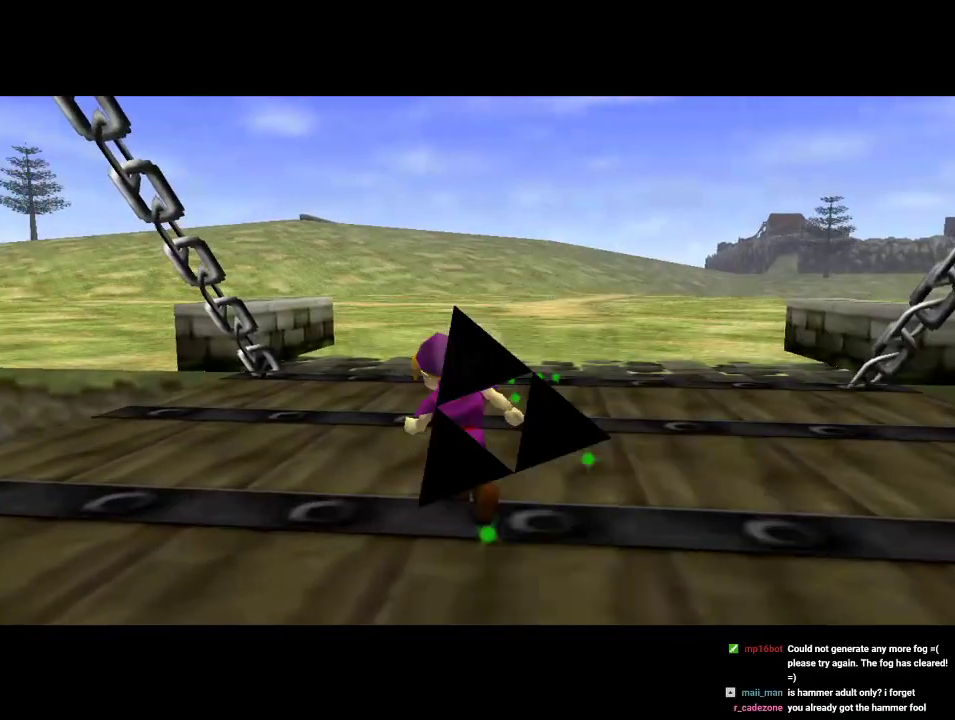
{"dt_ms": 500, "buttons": [], "left_stick": "up-left", "events": []}
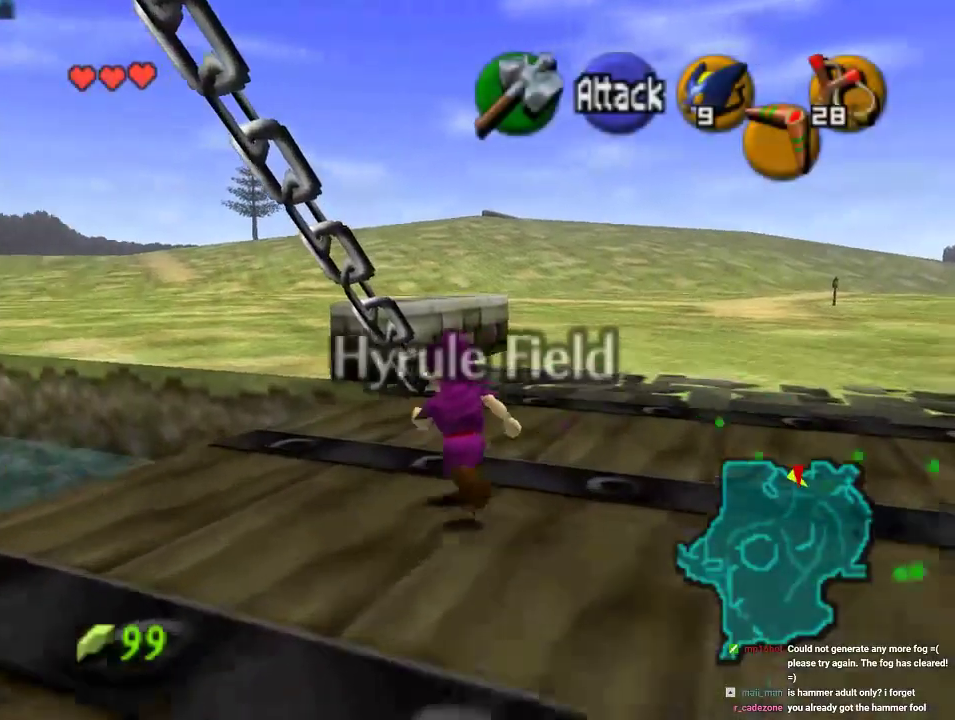
{"dt_ms": 500, "buttons": [], "left_stick": "up", "events": [[100, "left_stick", "up"]]}
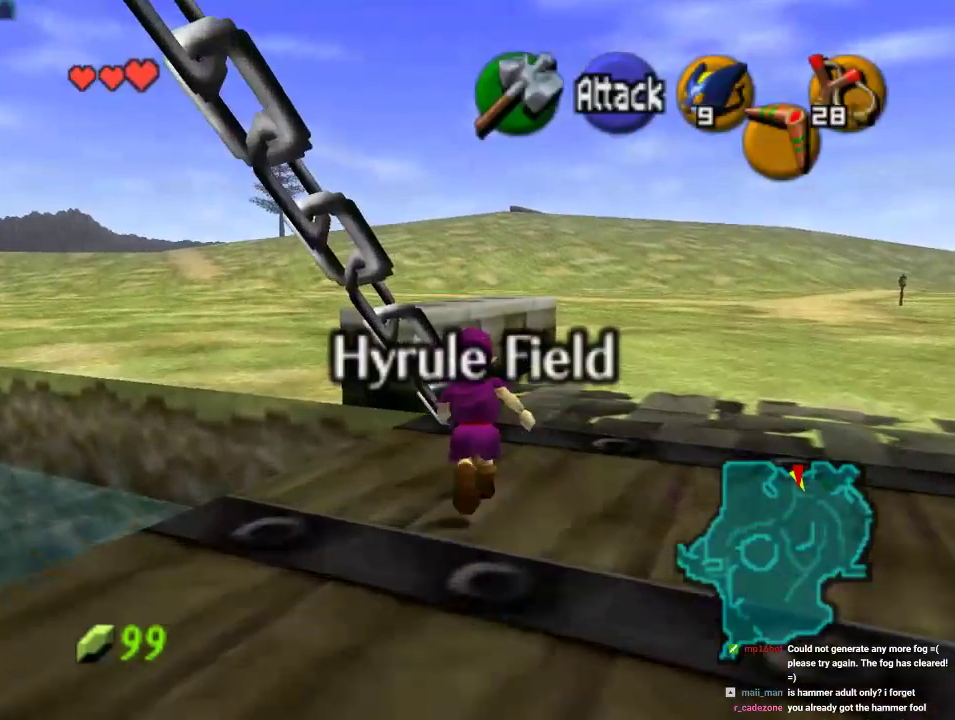
{"dt_ms": 500, "buttons": [], "left_stick": "up", "events": [[133, "A", "down"], [333, "A", "up"]]}
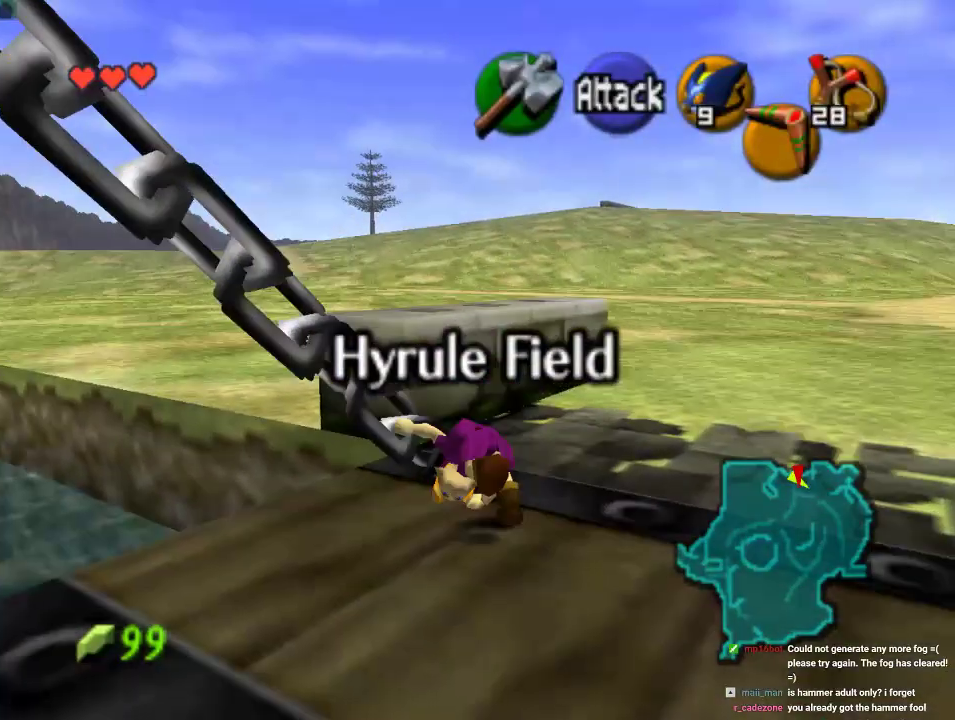
{"dt_ms": 500, "buttons": [], "left_stick": "up-right", "events": [[267, "left_stick", "up-right"]]}
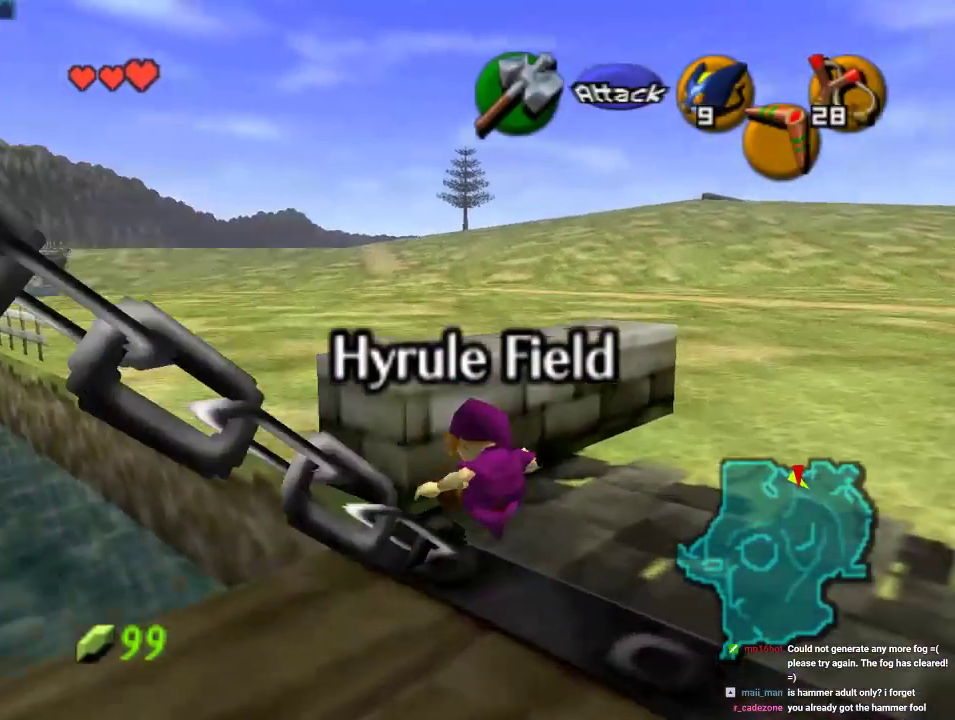
{"dt_ms": 500, "buttons": [], "left_stick": "up-right", "events": []}
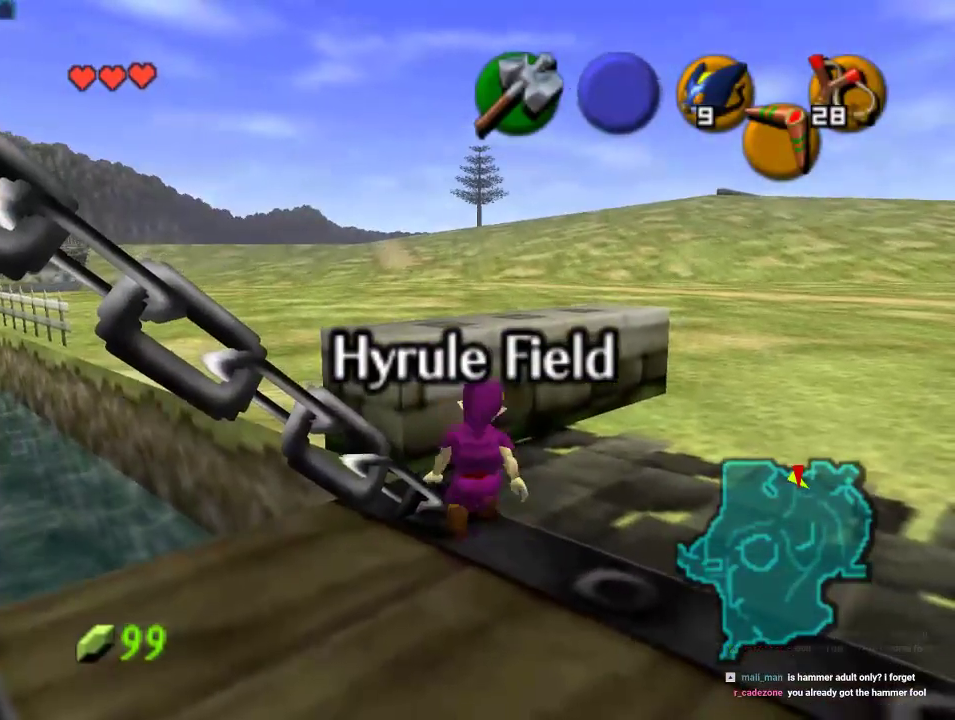
{"dt_ms": 500, "buttons": [], "left_stick": "up-right", "events": [[267, "A", "down"], [467, "A", "up"]]}
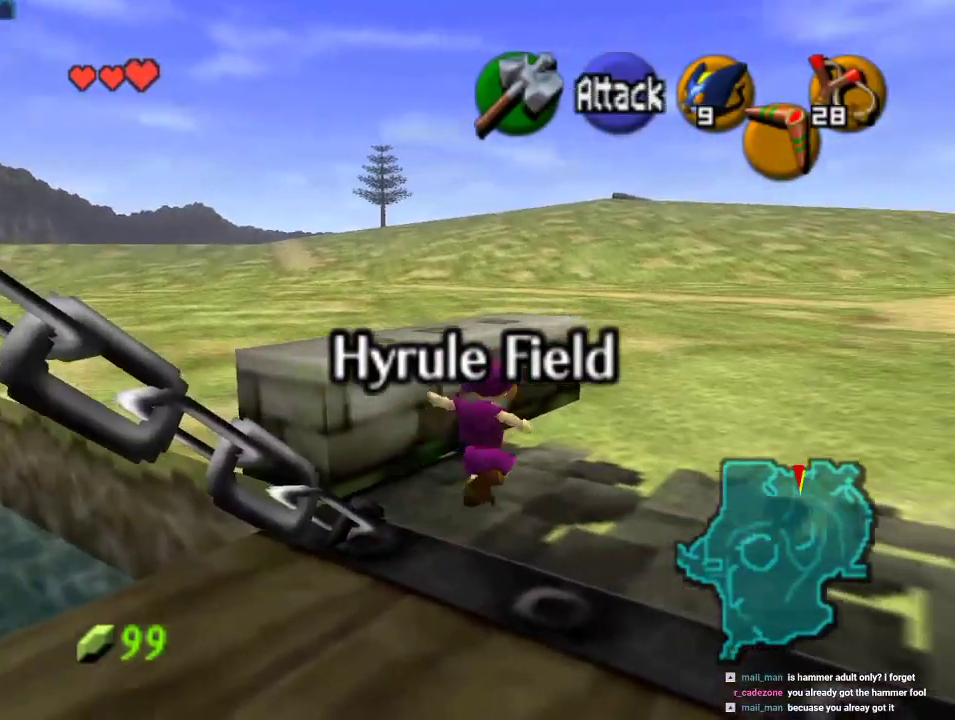
{"dt_ms": 500, "buttons": [], "left_stick": "up", "events": [[133, "left_stick", "up"]]}
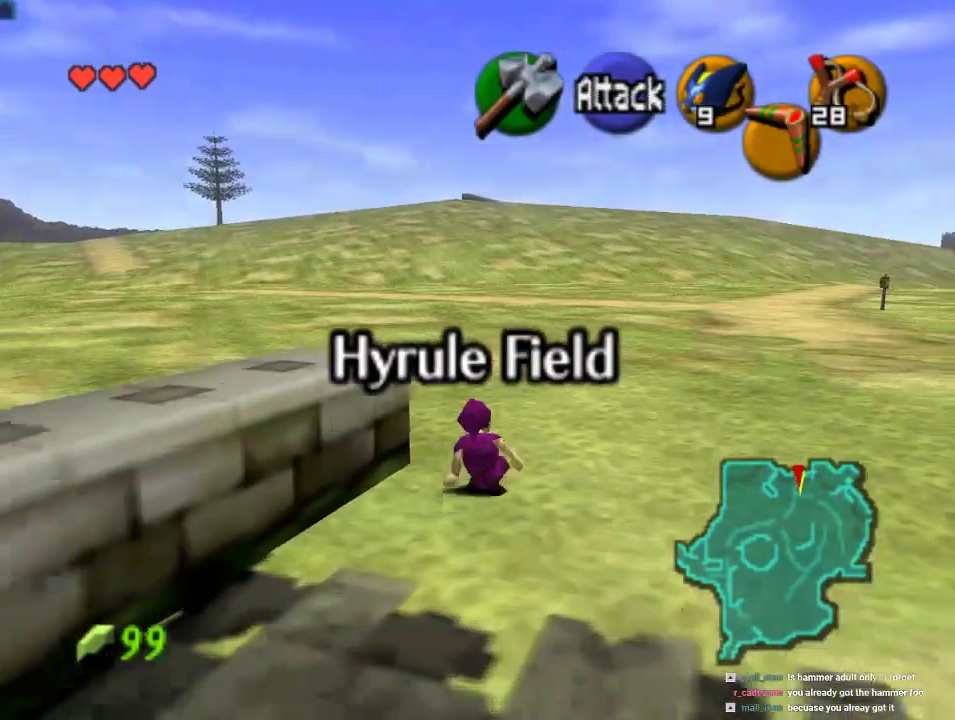
{"dt_ms": 500, "buttons": [], "left_stick": "up-left", "events": [[200, "left_stick", "up-left"]]}
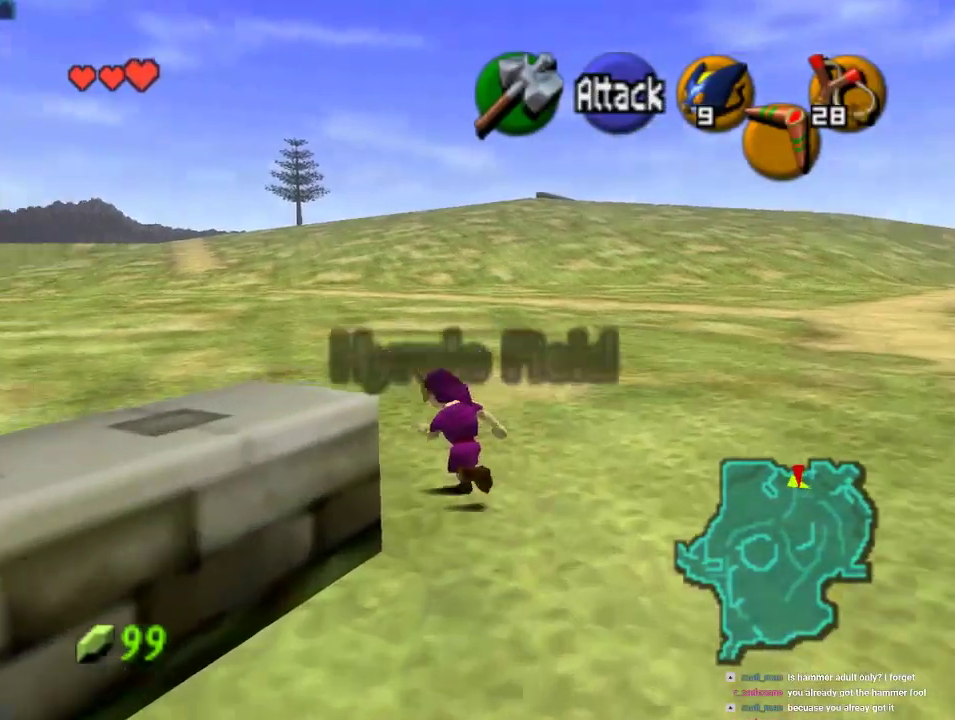
{"dt_ms": 500, "buttons": ["Z"], "left_stick": "up", "events": [[33, "left_stick", "left"], [133, "left_stick", "up-left"], [200, "A", "down"], [367, "A", "up"], [367, "Z", "down"], [500, "left_stick", "up"]]}
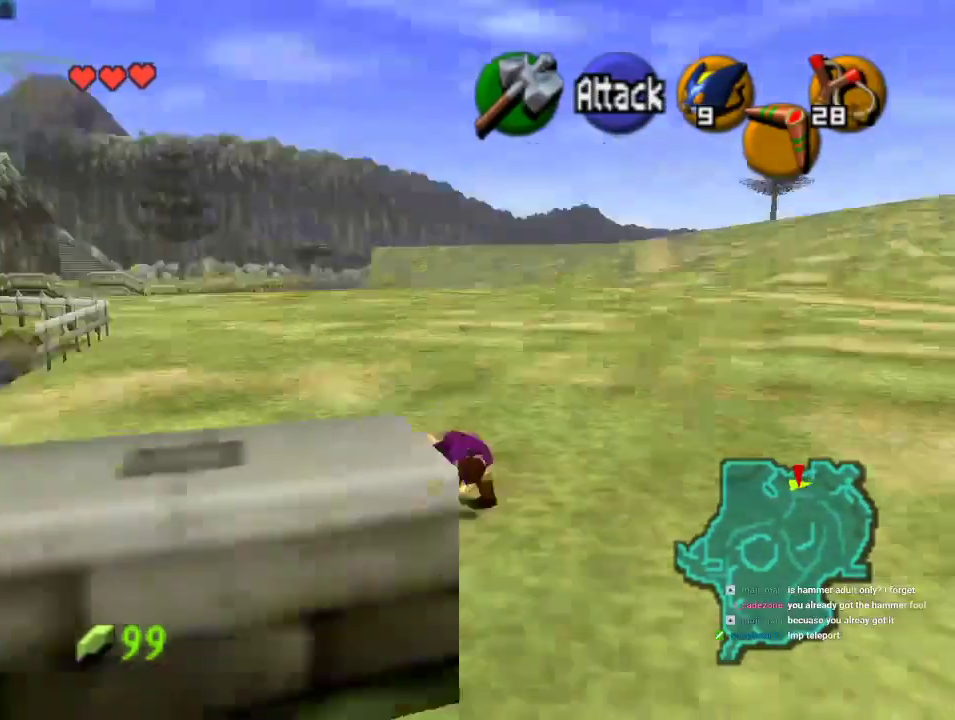
{"dt_ms": 500, "buttons": [], "left_stick": "up-left", "events": [[33, "Z", "up"], [500, "left_stick", "up-left"]]}
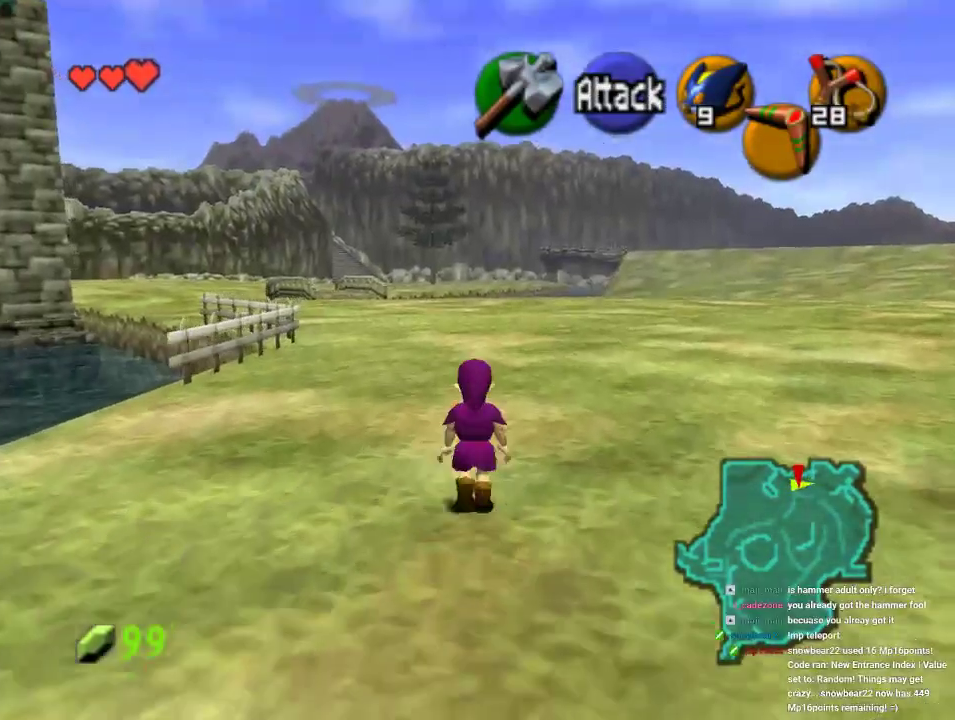
{"dt_ms": 500, "buttons": [], "left_stick": "down", "events": [[300, "left_stick", "center"], [433, "left_stick", "down"]]}
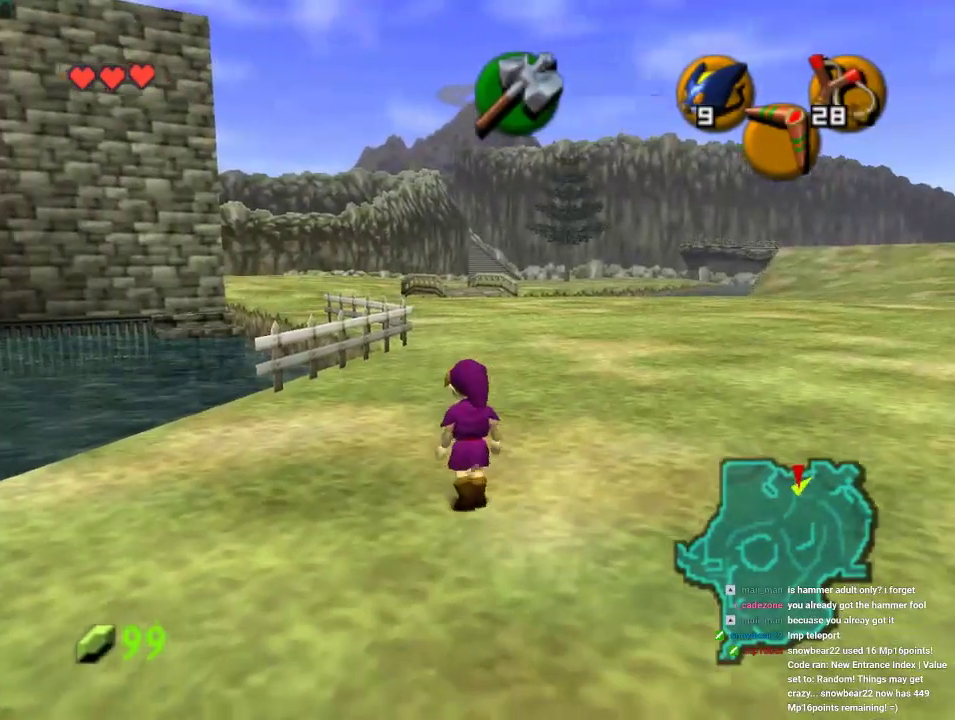
{"dt_ms": 500, "buttons": [], "left_stick": "up", "events": [[100, "A", "down"], [233, "Z", "down"], [267, "A", "up"], [300, "left_stick", "up"], [467, "Z", "up"]]}
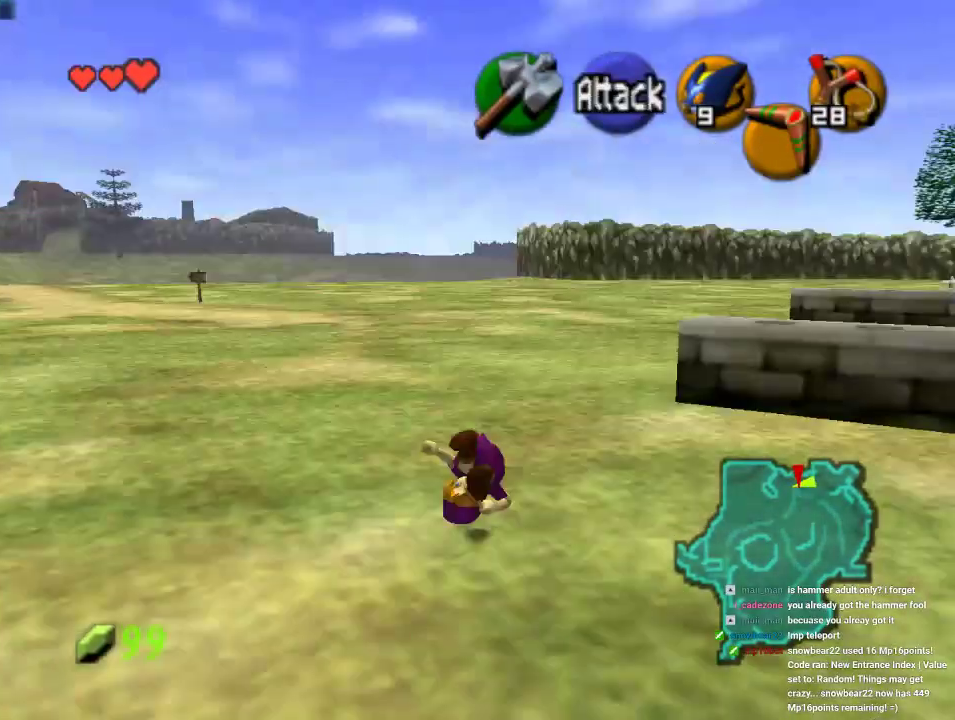
{"dt_ms": 500, "buttons": [], "left_stick": "up", "events": []}
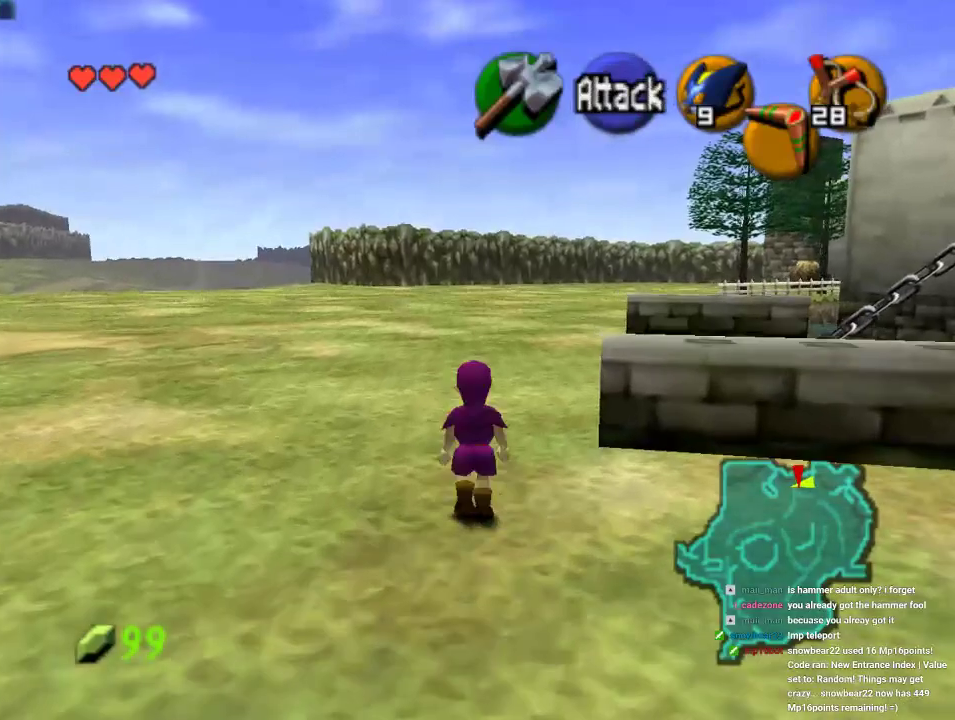
{"dt_ms": 500, "buttons": [], "left_stick": "up-right", "events": [[167, "left_stick", "up-right"]]}
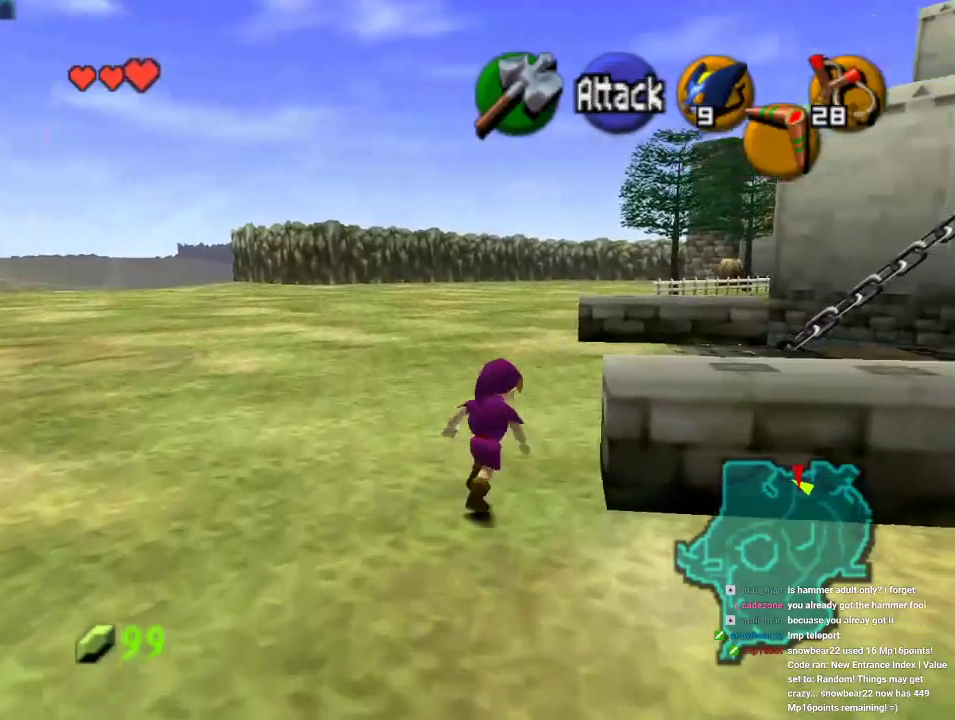
{"dt_ms": 500, "buttons": [], "left_stick": "up-right", "events": []}
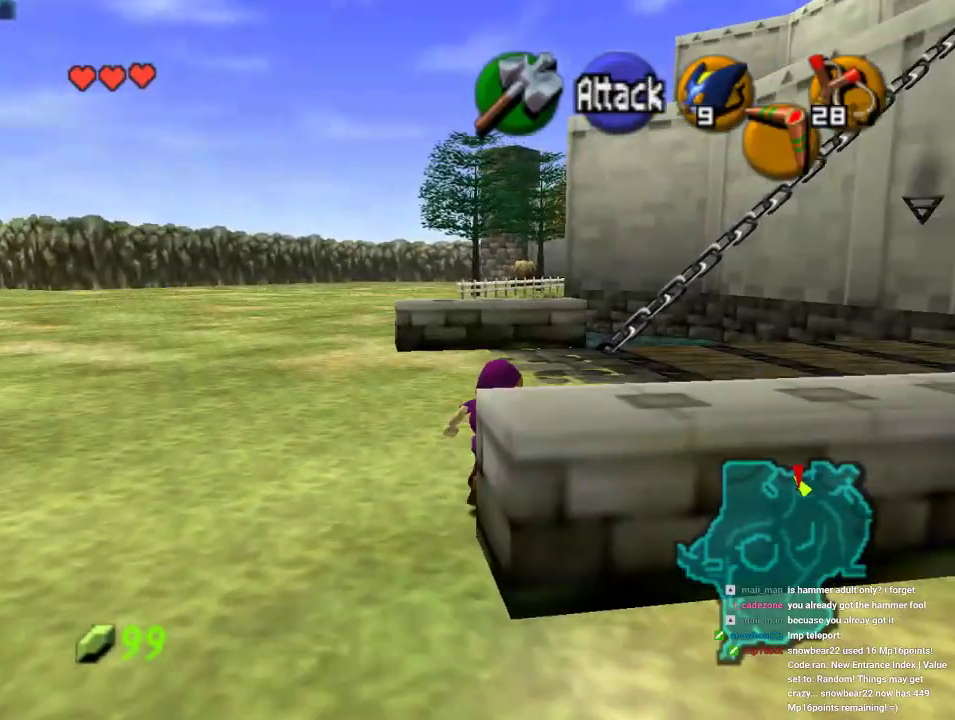
{"dt_ms": 1000, "buttons": [], "left_stick": "up", "events": [[400, "A", "down"], [600, "A", "up"], [600, "Z", "down"], [733, "Z", "up"], [800, "left_stick", "up"]]}
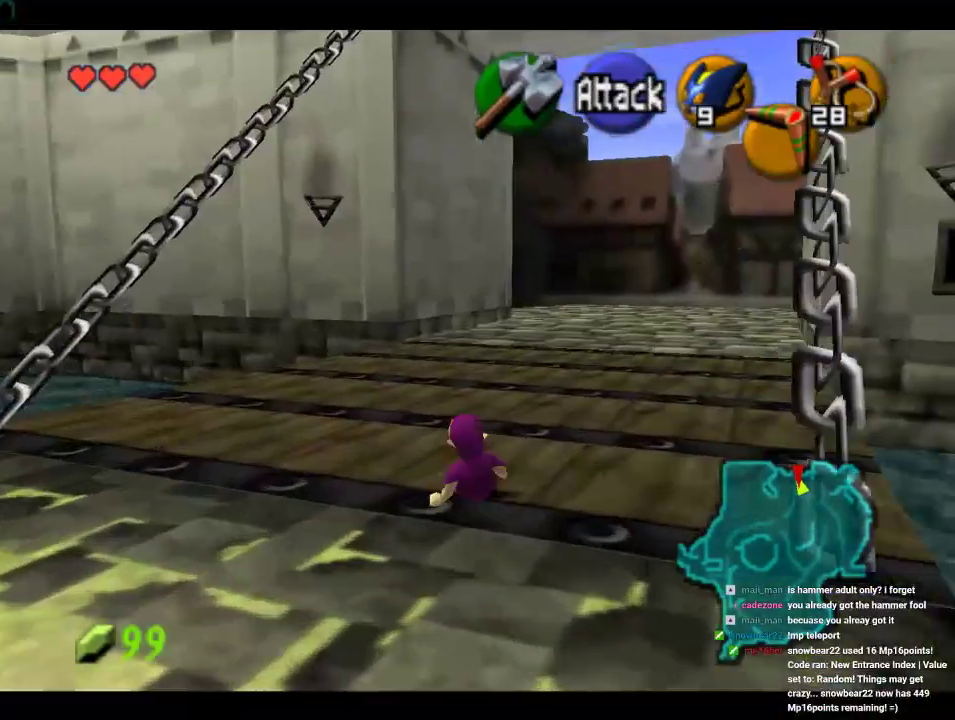
{"dt_ms": 500, "buttons": [], "left_stick": "up", "events": [[267, "A", "down"], [433, "A", "up"]]}
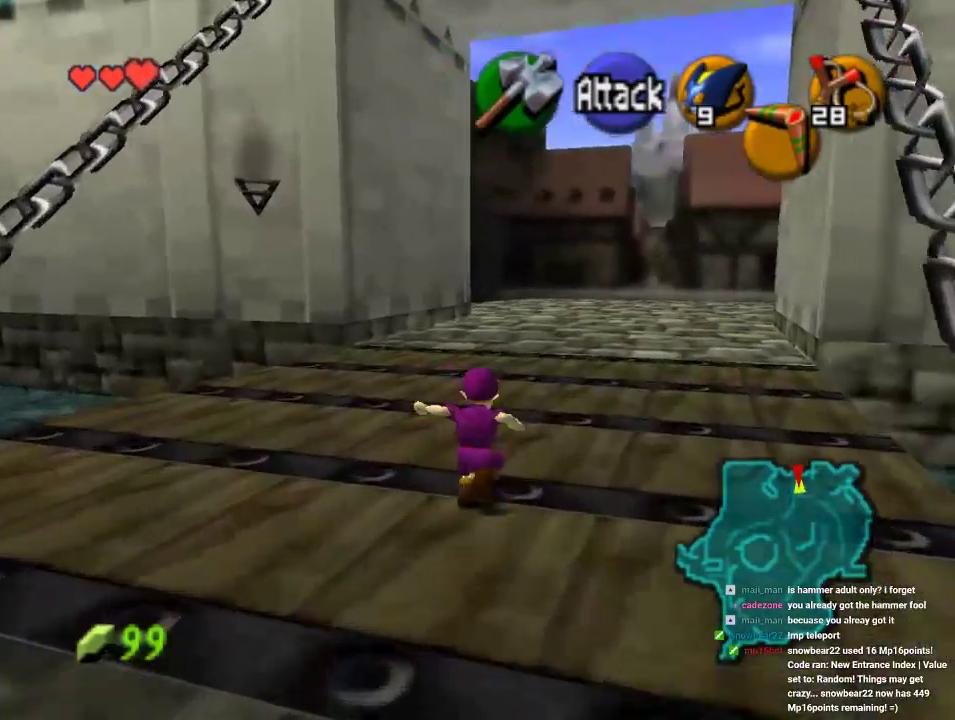
{"dt_ms": 500, "buttons": ["A"], "left_stick": "up", "events": [[500, "A", "down"]]}
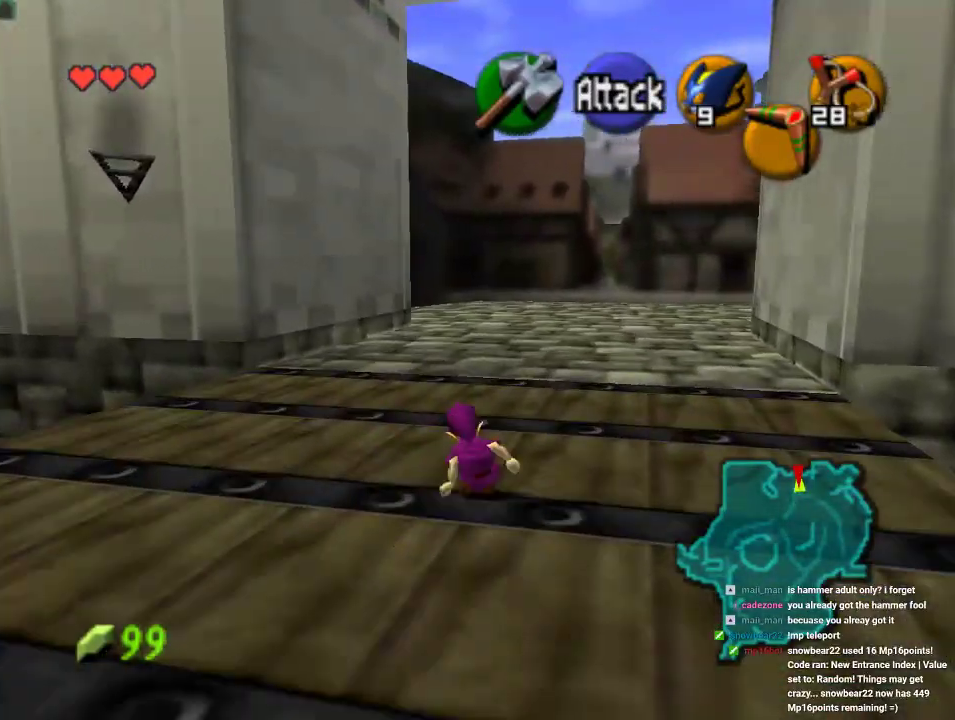
{"dt_ms": 500, "buttons": [], "left_stick": "up", "events": [[100, "Z", "down"], [167, "A", "up"], [300, "Z", "up"]]}
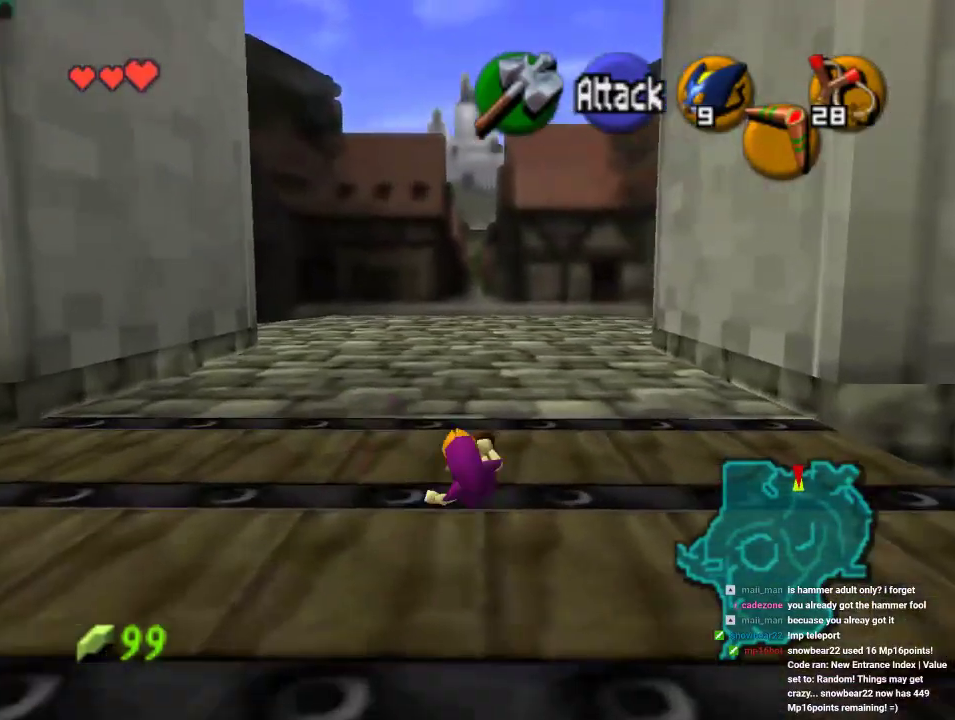
{"dt_ms": 500, "buttons": [], "left_stick": "up", "events": []}
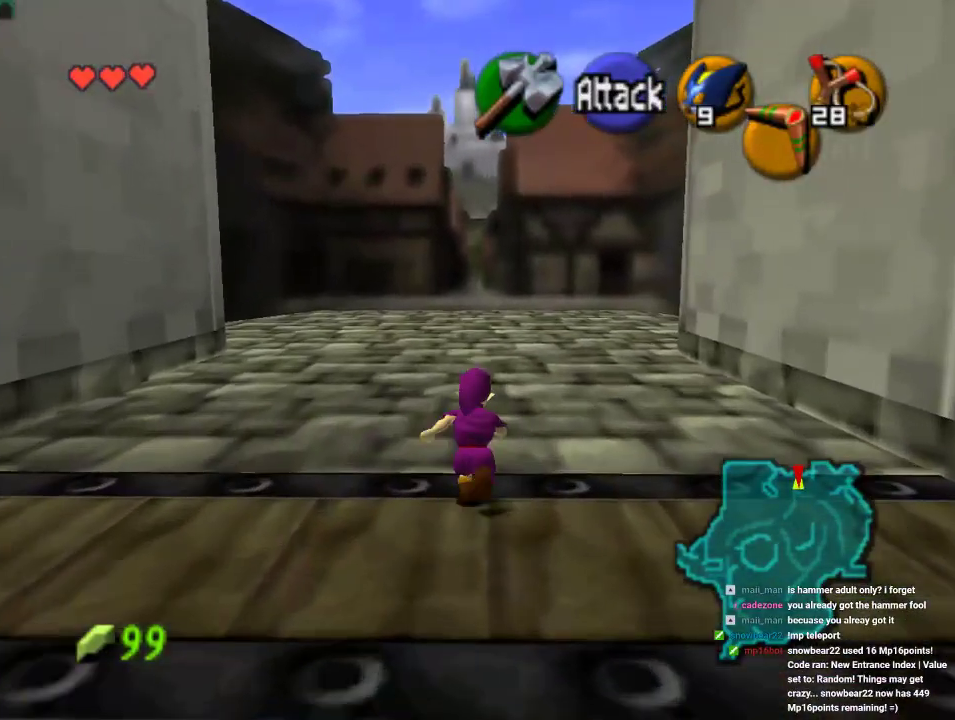
{"dt_ms": 500, "buttons": ["A"], "left_stick": "up", "events": [[100, "A", "down"], [267, "A", "up"], [333, "A", "down"], [433, "A", "up"], [500, "A", "down"]]}